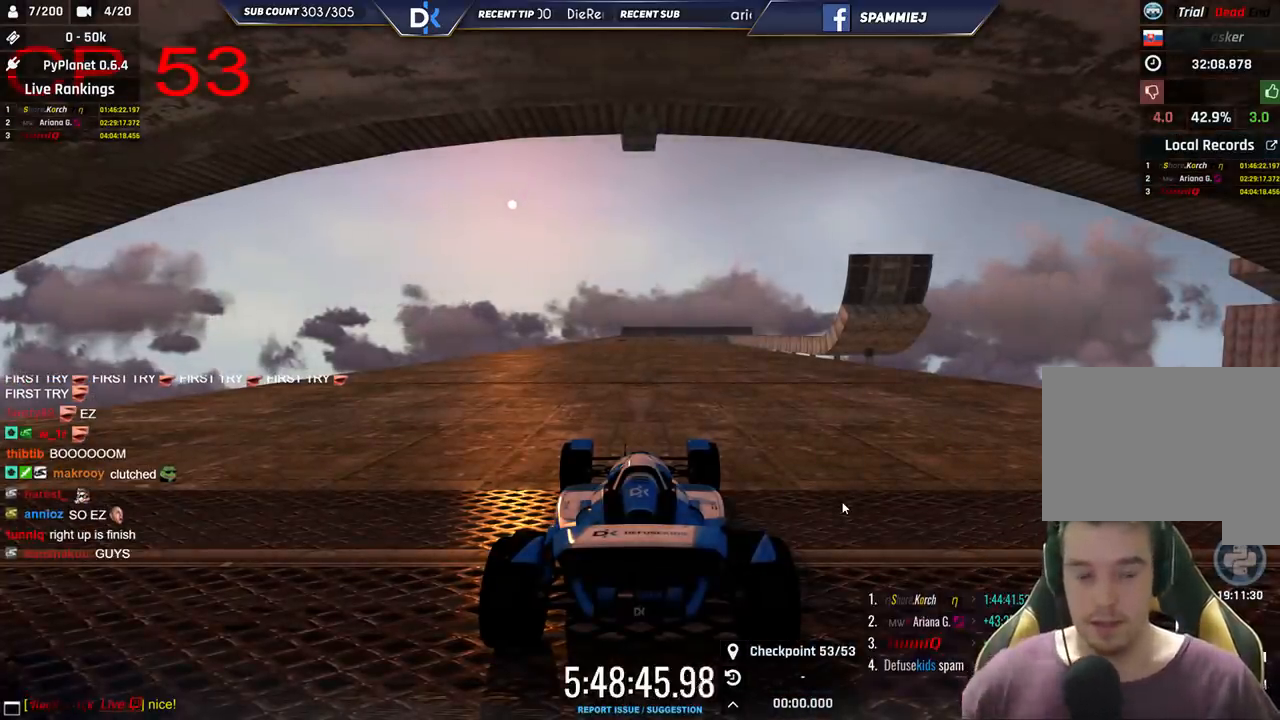
Gameplay with keyboard; each line is a JSON object with the keys held at the frame after it. "events" lists presses ("down") and releases ("up") of "down", "left", "right" and "up" between this image and that frame as [ms after this image, input, new state], when the widget could be followed in between. No other keys are recorded. Mouse input is not recorded.
{"keys": ["left", "up"], "events": [[150, "up", "down"], [333, "left", "down"]]}
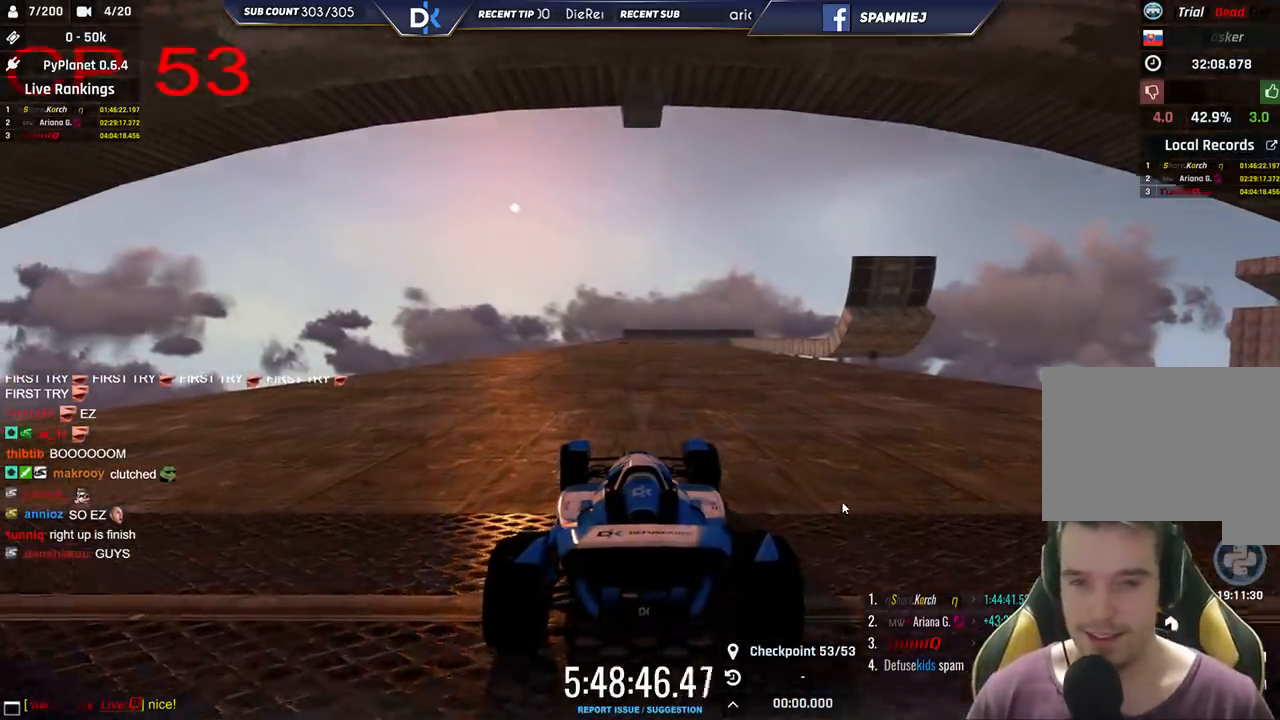
{"keys": ["up"], "events": [[233, "left", "up"]]}
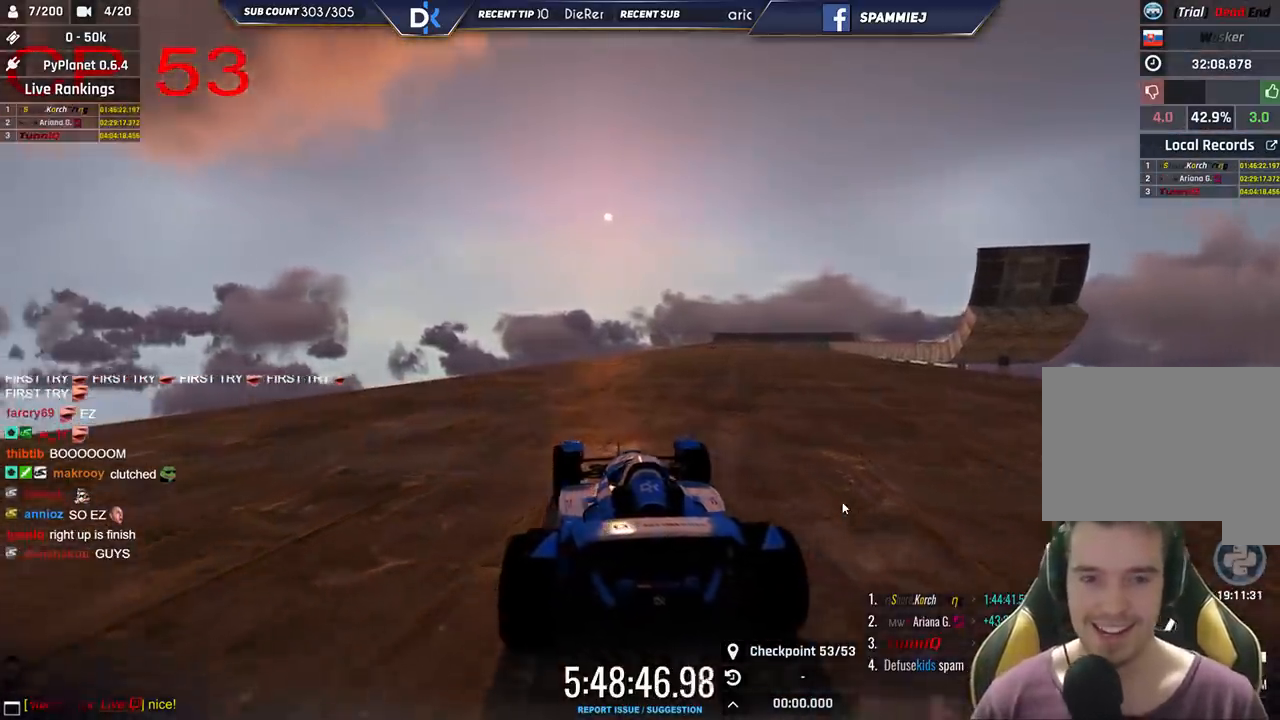
{"keys": ["up"], "events": [[83, "right", "down"], [233, "right", "up"]]}
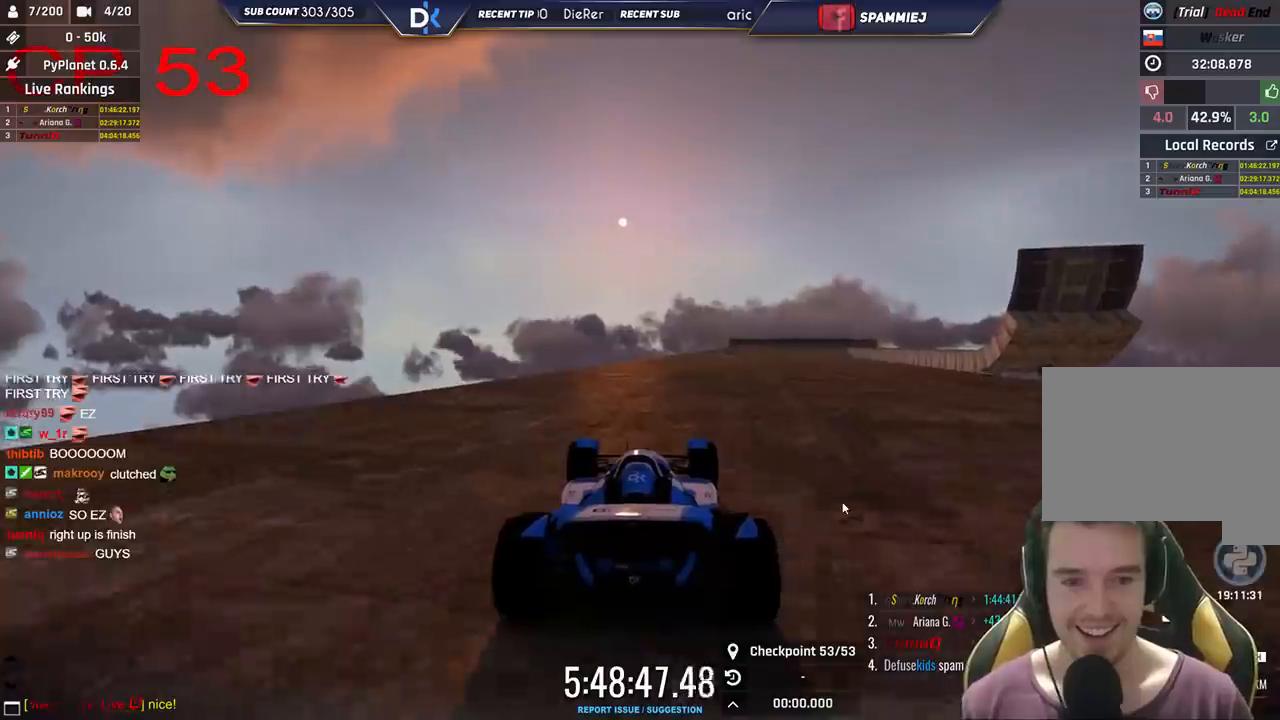
{"keys": ["up"], "events": [[266, "right", "down"], [416, "right", "up"]]}
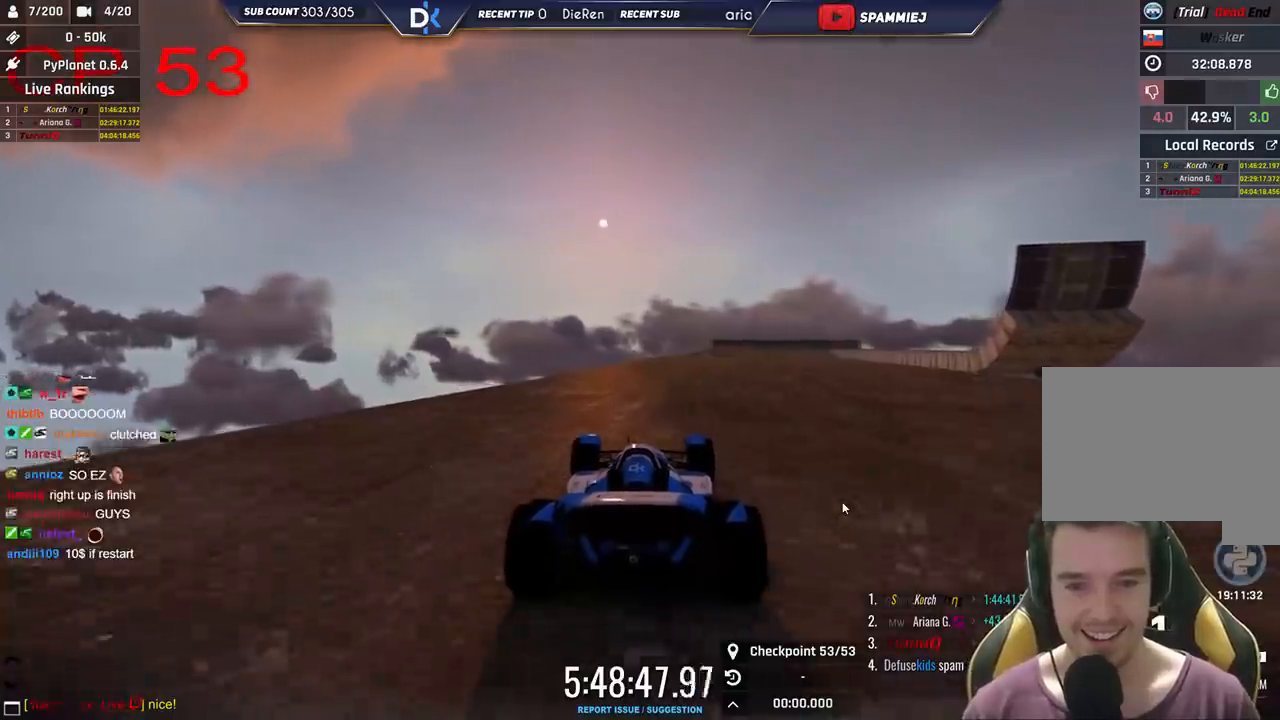
{"keys": ["up"], "events": [[266, "right", "down"], [450, "right", "up"]]}
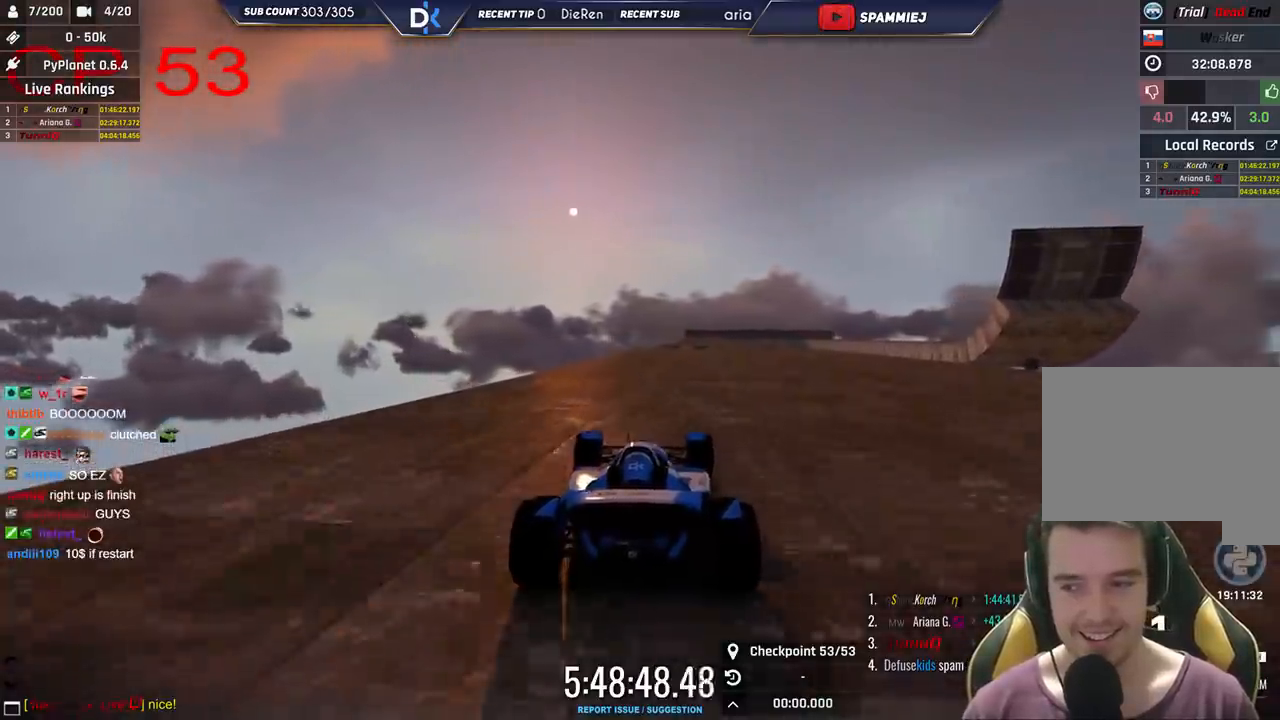
{"keys": ["left", "up"], "events": [[183, "right", "down"], [300, "right", "up"], [483, "left", "down"]]}
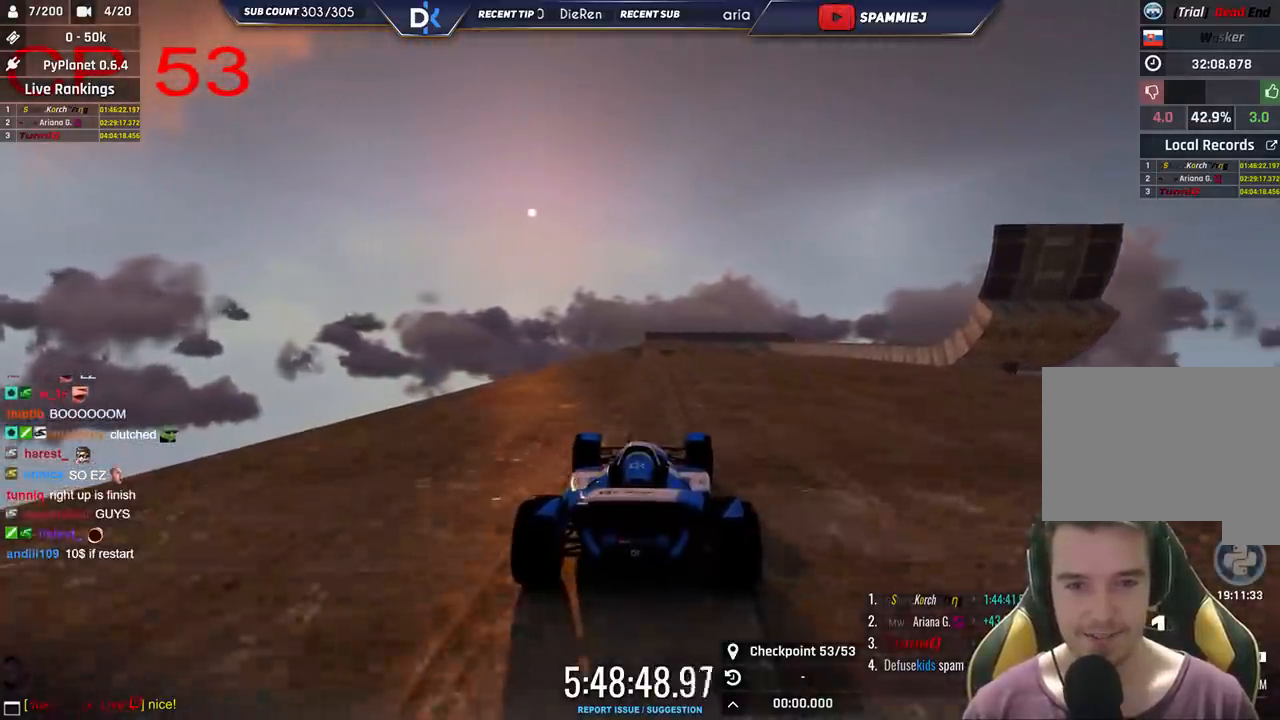
{"keys": ["up"], "events": [[100, "left", "up"], [333, "right", "down"], [450, "right", "up"]]}
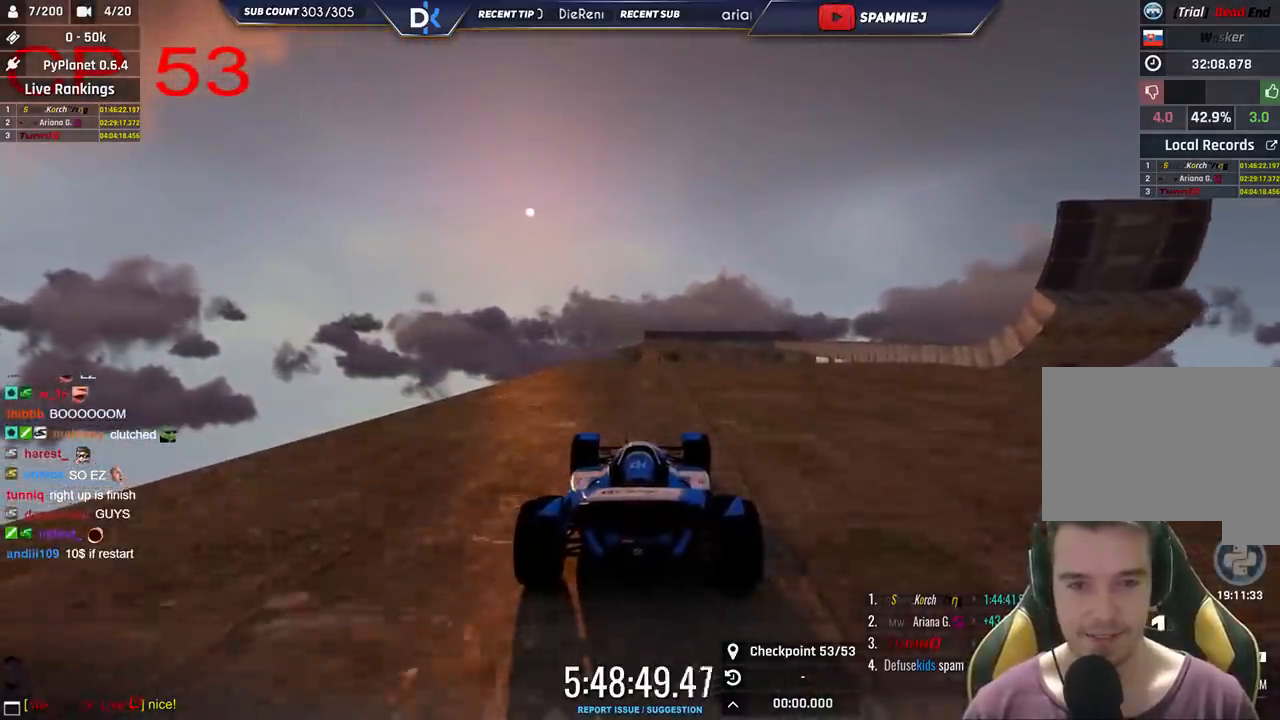
{"keys": ["up"], "events": [[383, "right", "down"], [450, "right", "up"]]}
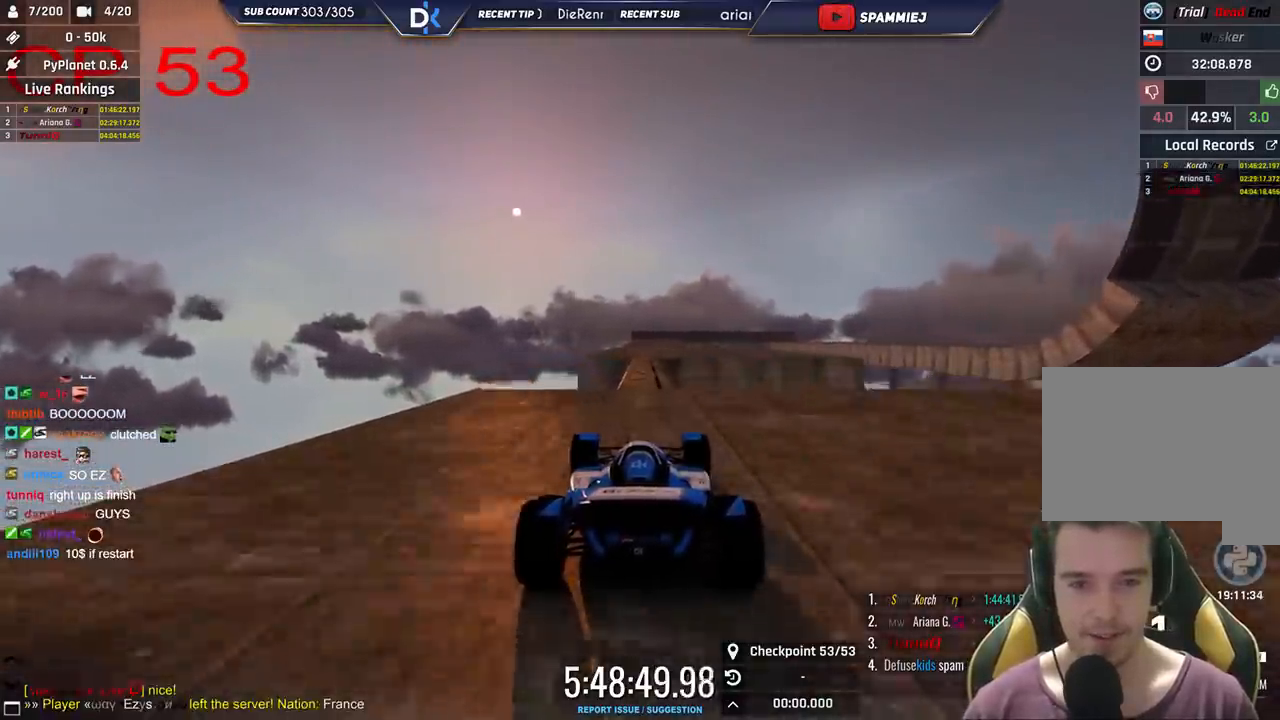
{"keys": ["up"], "events": [[300, "right", "down"], [350, "right", "up"]]}
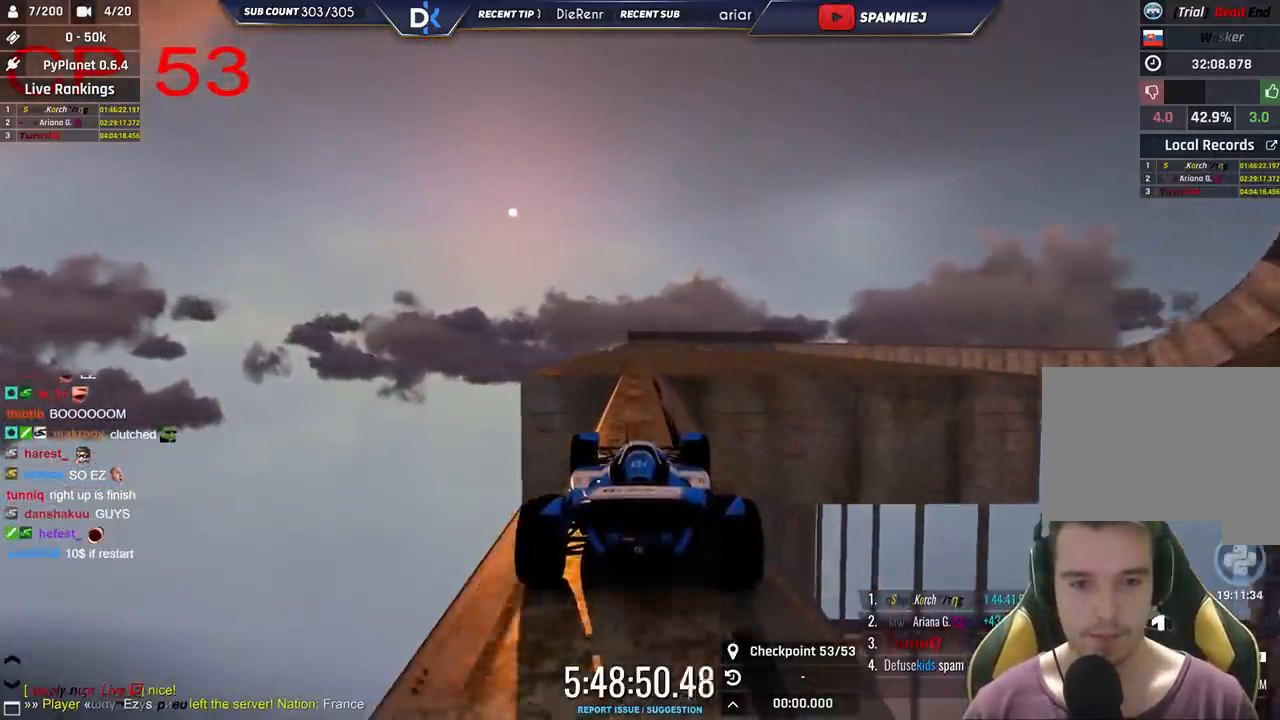
{"keys": ["right", "up"], "events": [[183, "right", "down"]]}
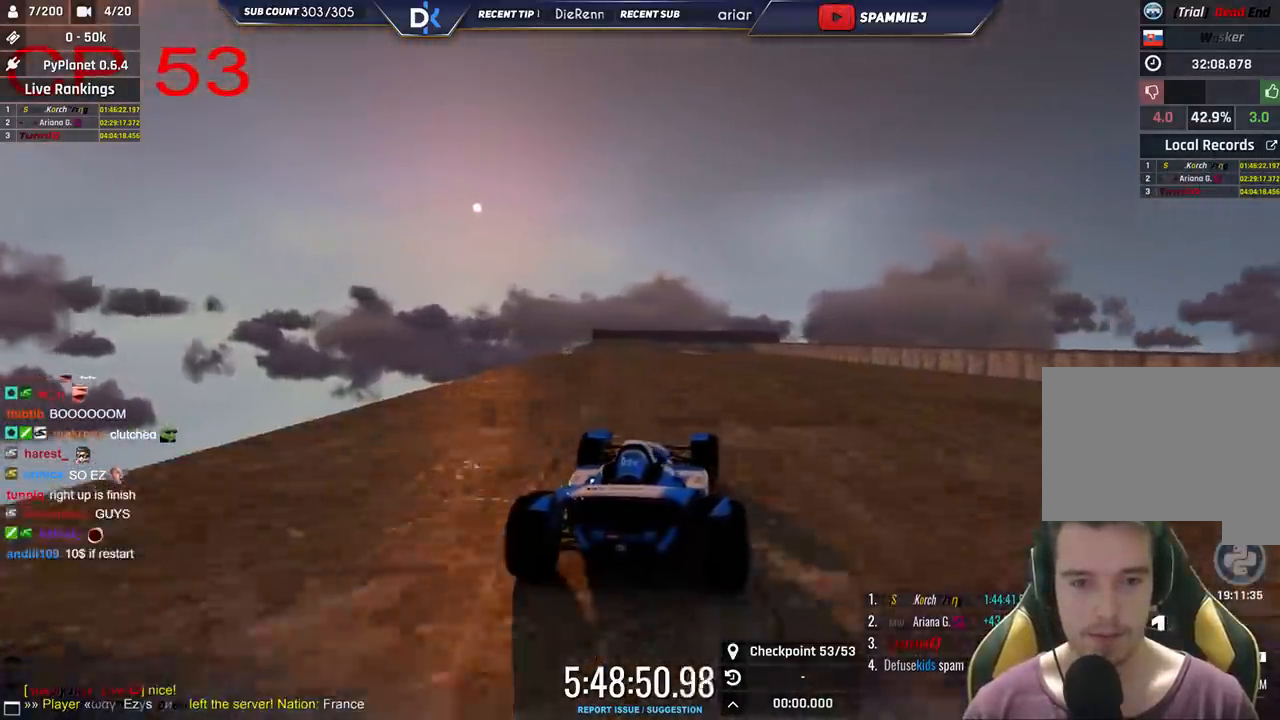
{"keys": ["left", "up"], "events": [[116, "right", "up"], [300, "left", "down"]]}
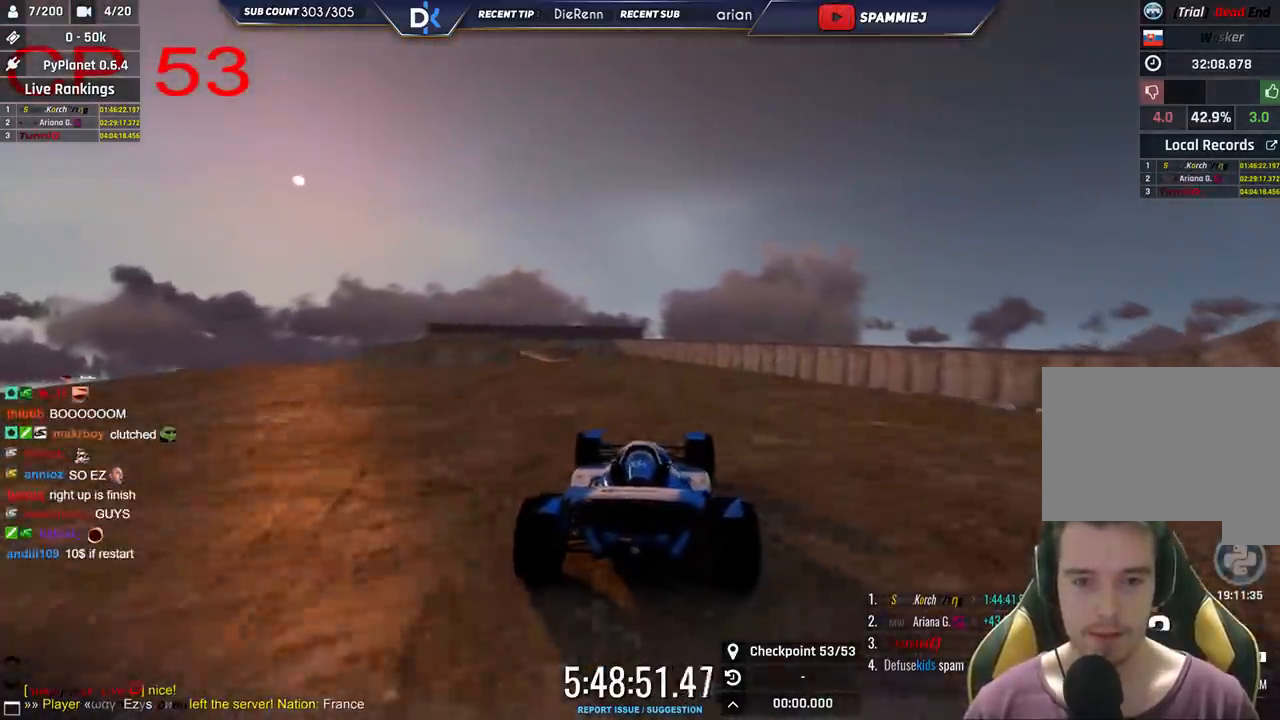
{"keys": ["right", "up"], "events": [[333, "left", "up"], [383, "right", "down"]]}
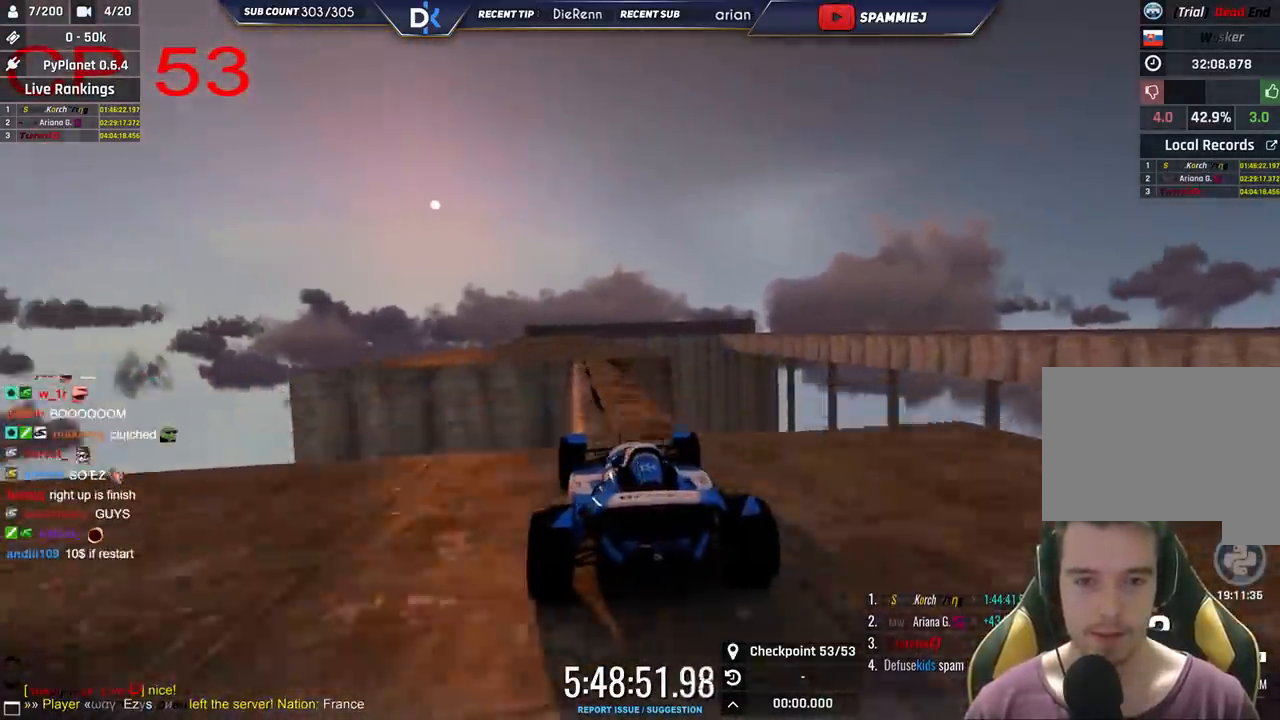
{"keys": ["left", "up"], "events": [[16, "right", "up"], [316, "left", "down"]]}
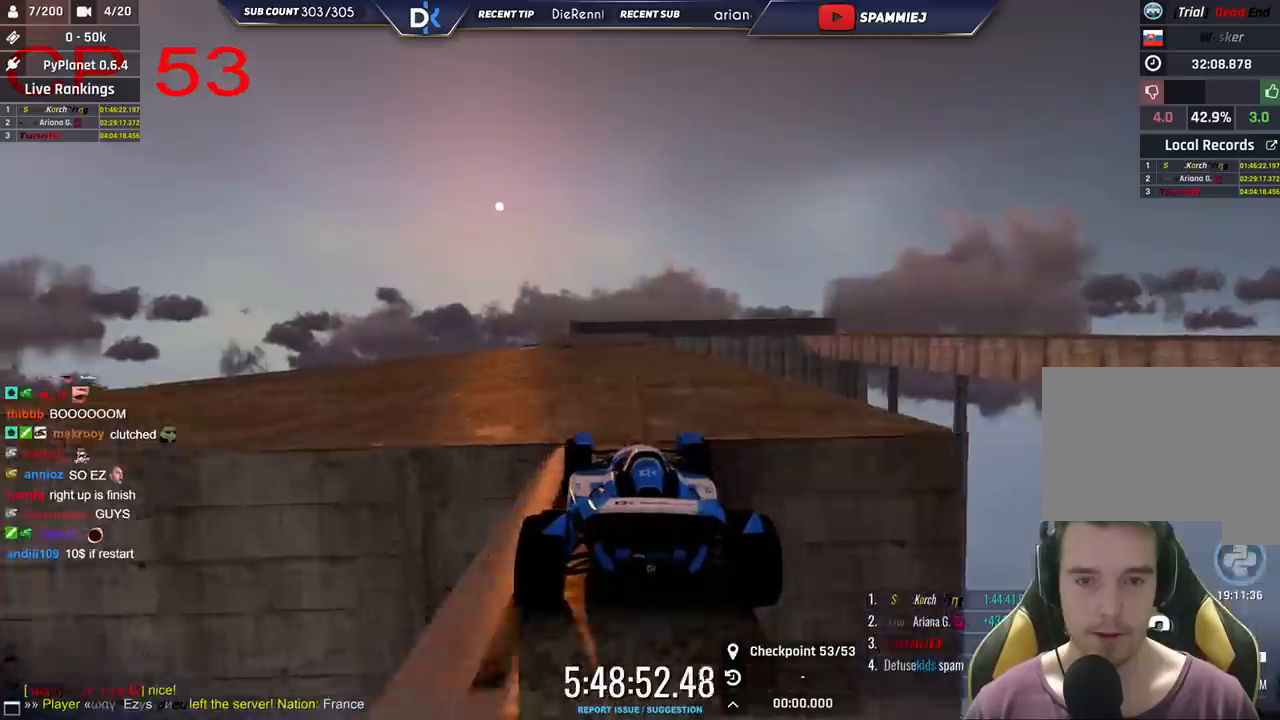
{"keys": ["right", "up"], "events": [[316, "left", "up"], [383, "right", "down"]]}
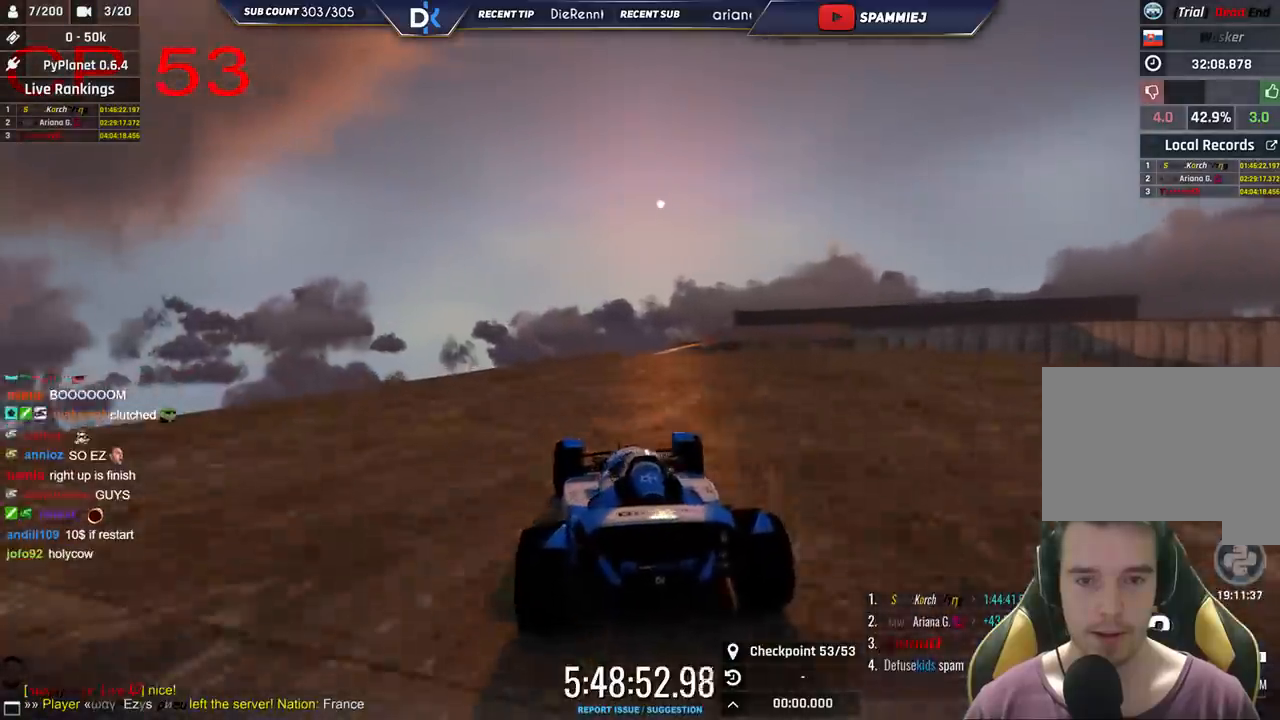
{"keys": ["up"], "events": [[483, "right", "up"]]}
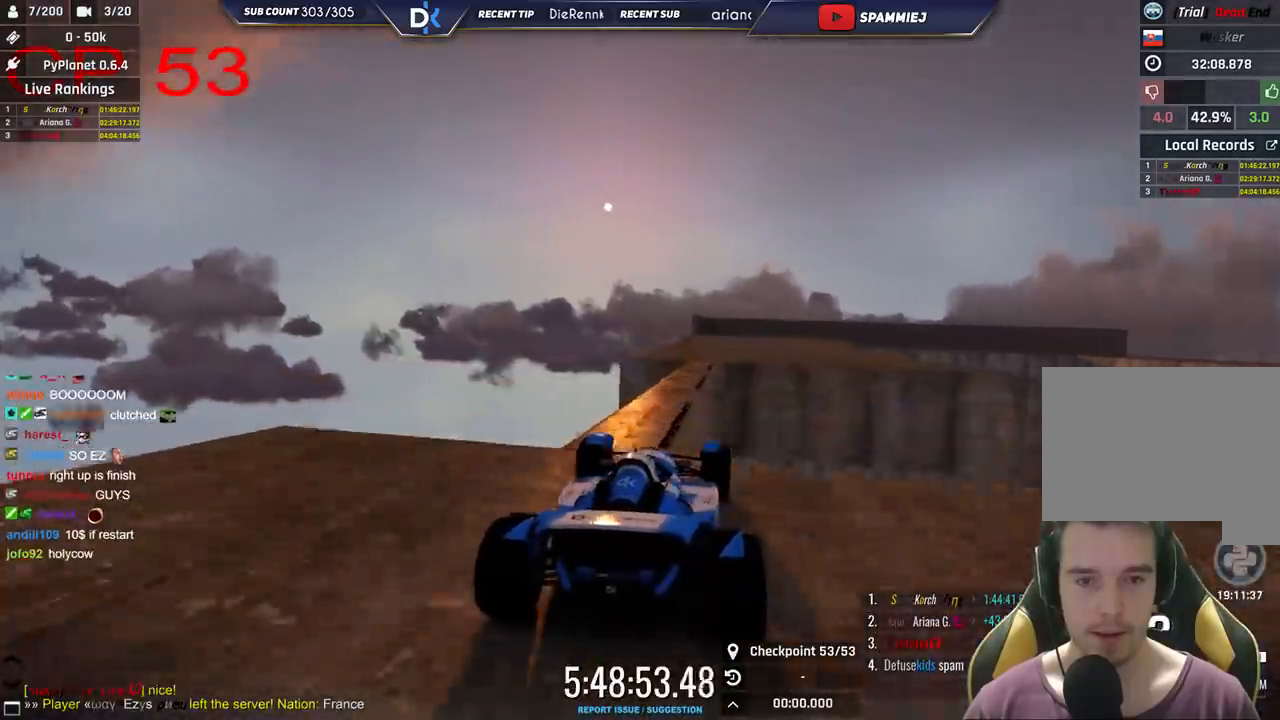
{"keys": ["right", "up"], "events": [[50, "left", "down"], [400, "left", "up"], [433, "right", "down"]]}
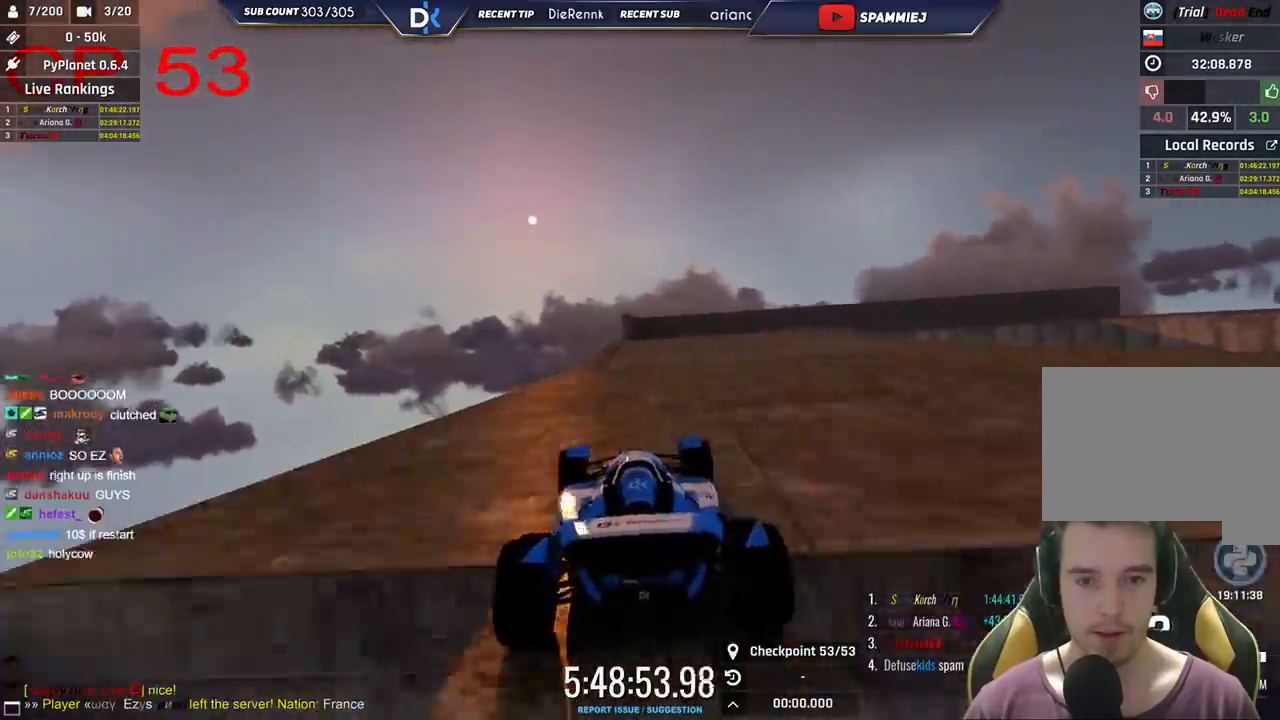
{"keys": ["right", "up"], "events": [[166, "right", "up"], [433, "right", "down"]]}
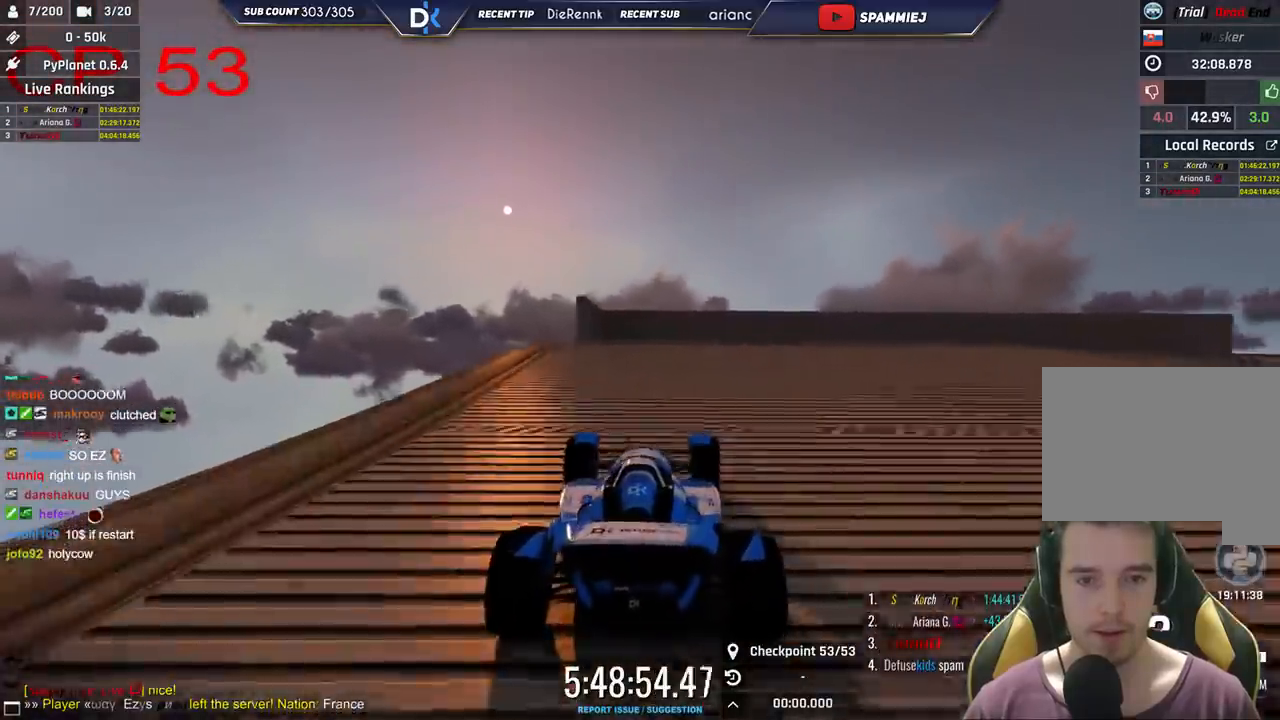
{"keys": ["down", "left"], "events": [[283, "up", "up"], [416, "right", "up"], [466, "down", "down"], [483, "left", "down"]]}
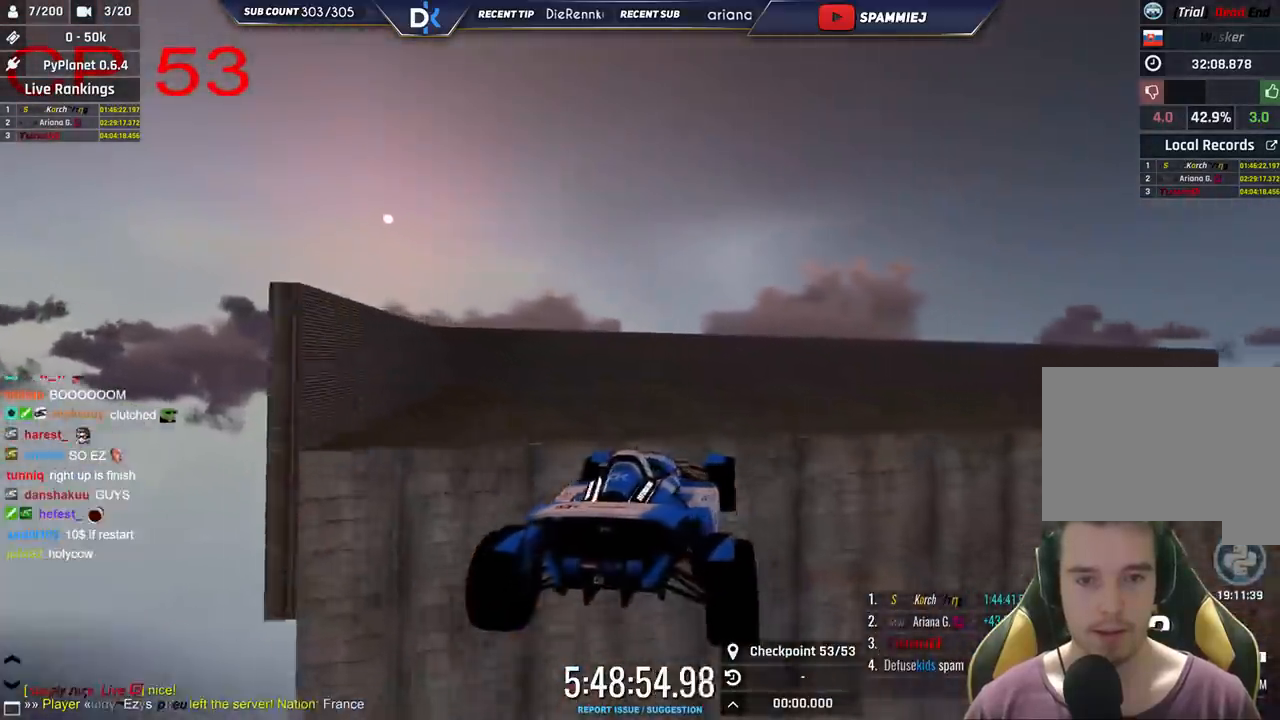
{"keys": ["right"], "events": [[100, "down", "up"], [116, "left", "up"], [133, "right", "down"]]}
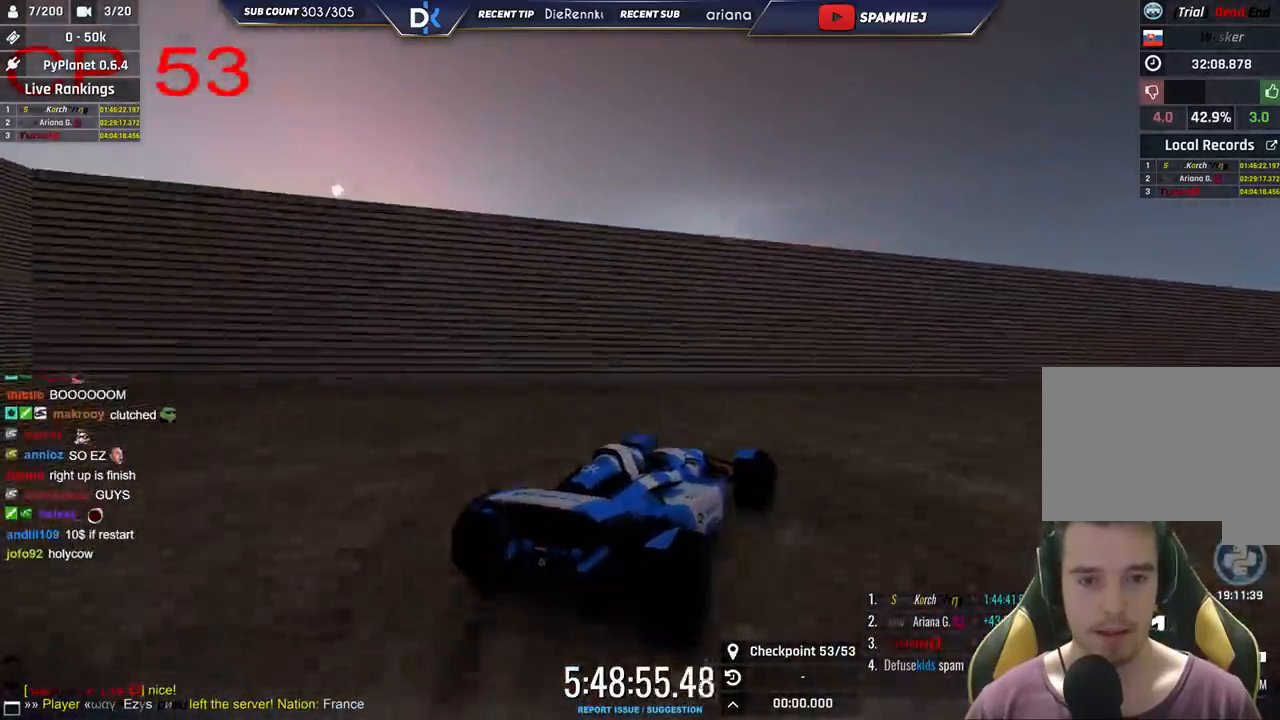
{"keys": ["right", "up"], "events": [[383, "up", "down"]]}
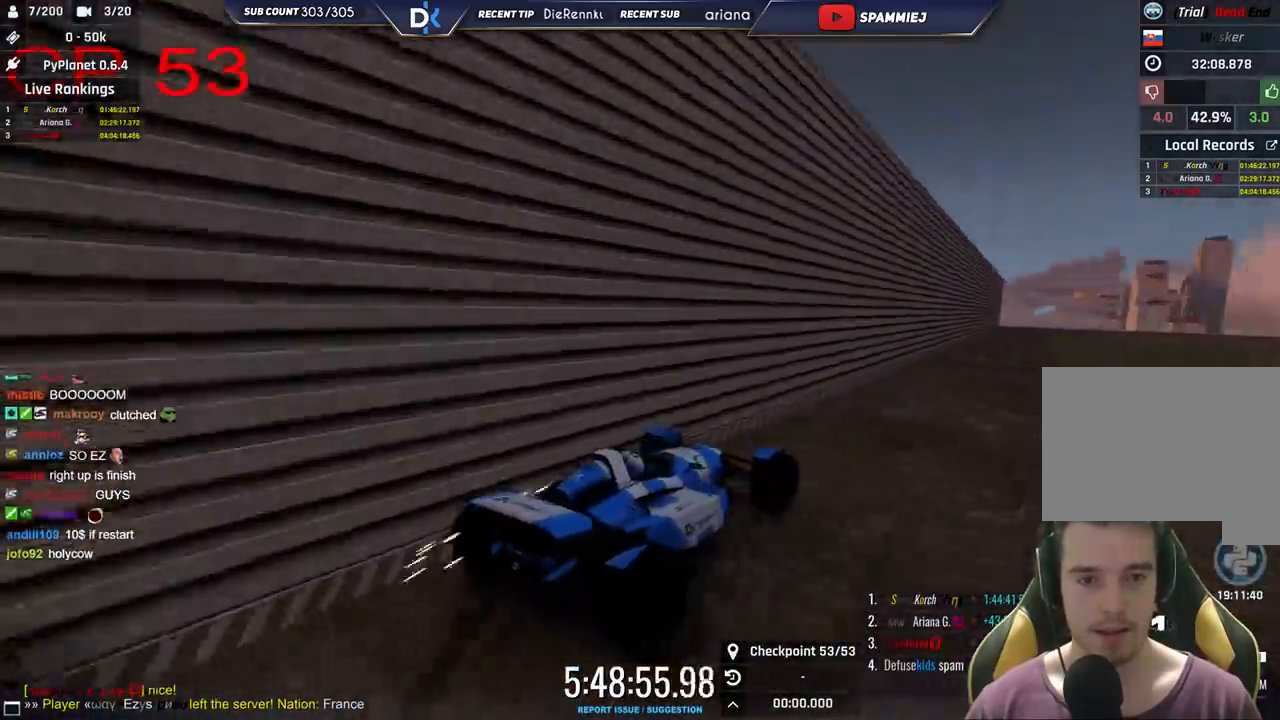
{"keys": ["up"], "events": [[50, "right", "up"], [83, "left", "down"], [383, "left", "up"]]}
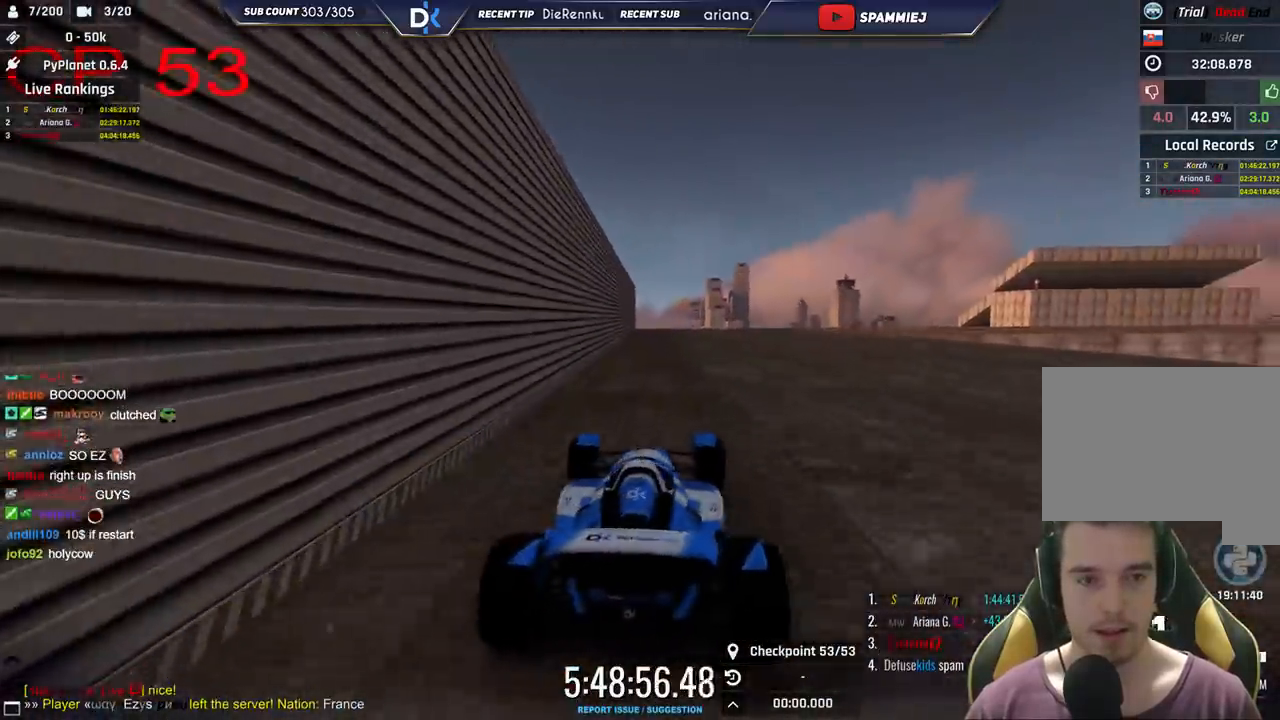
{"keys": ["right", "up"], "events": [[466, "right", "down"]]}
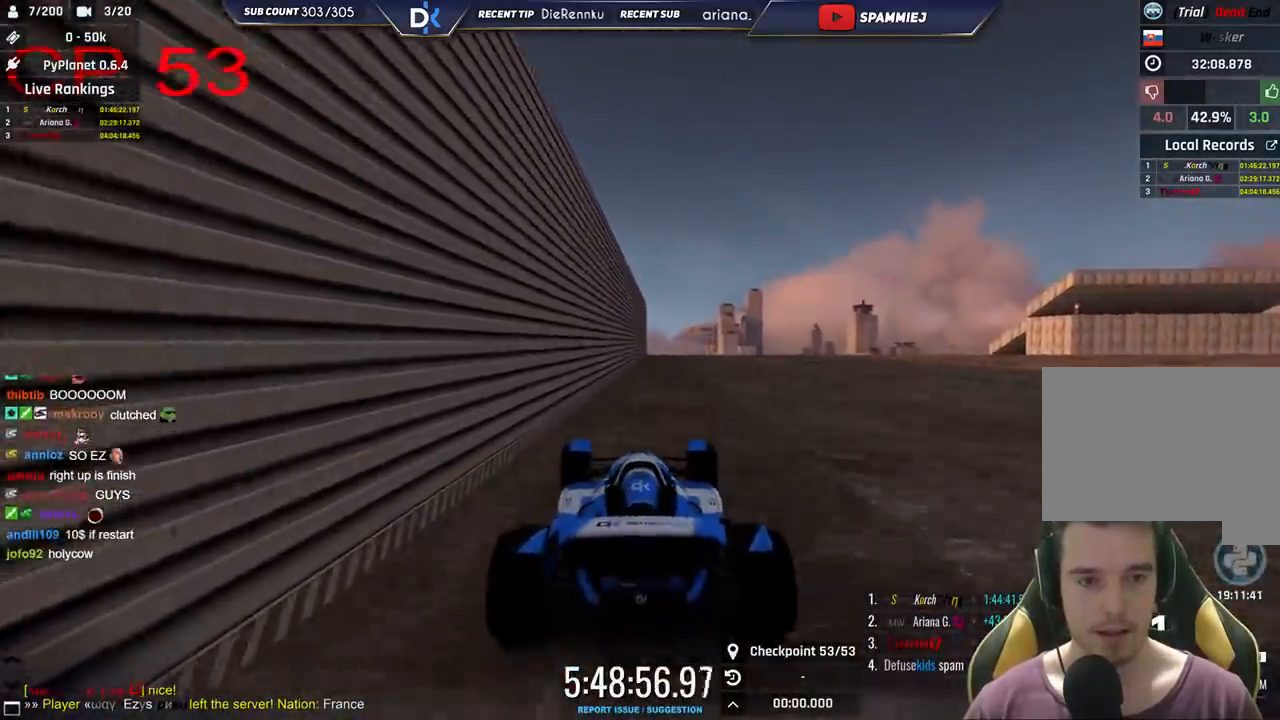
{"keys": ["right", "up"], "events": [[150, "right", "up"], [333, "right", "down"]]}
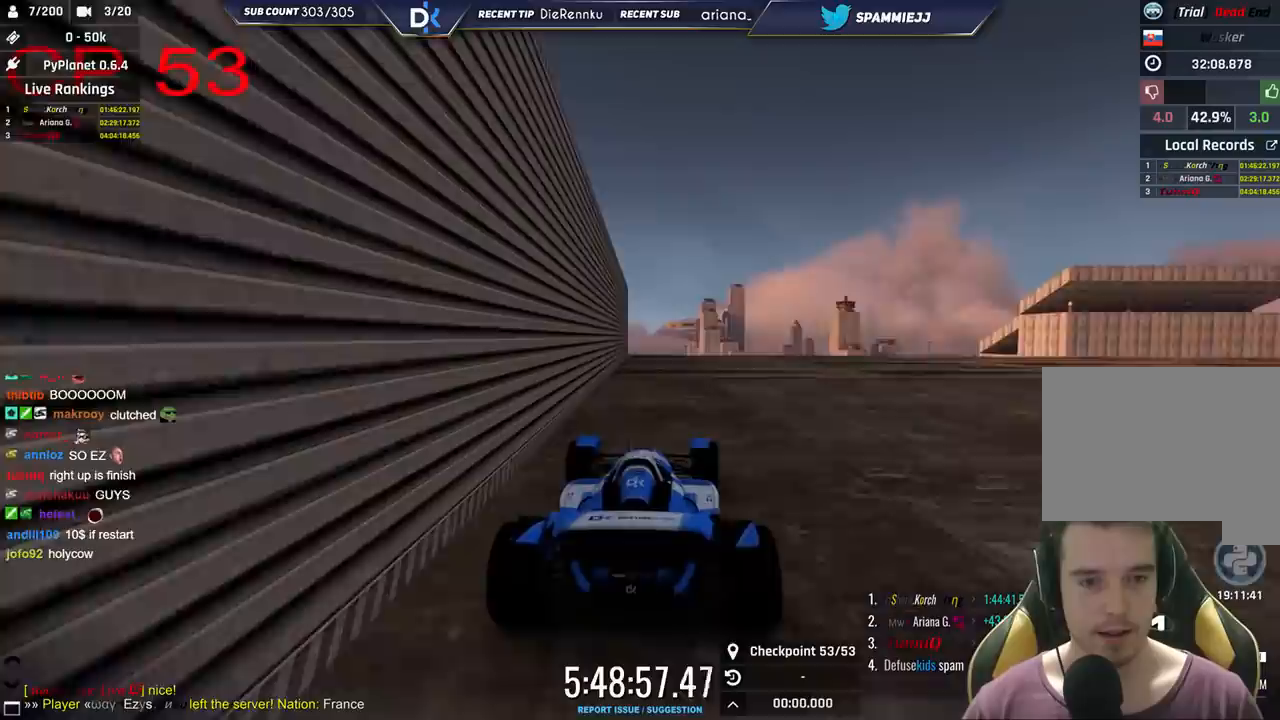
{"keys": ["right", "up"], "events": []}
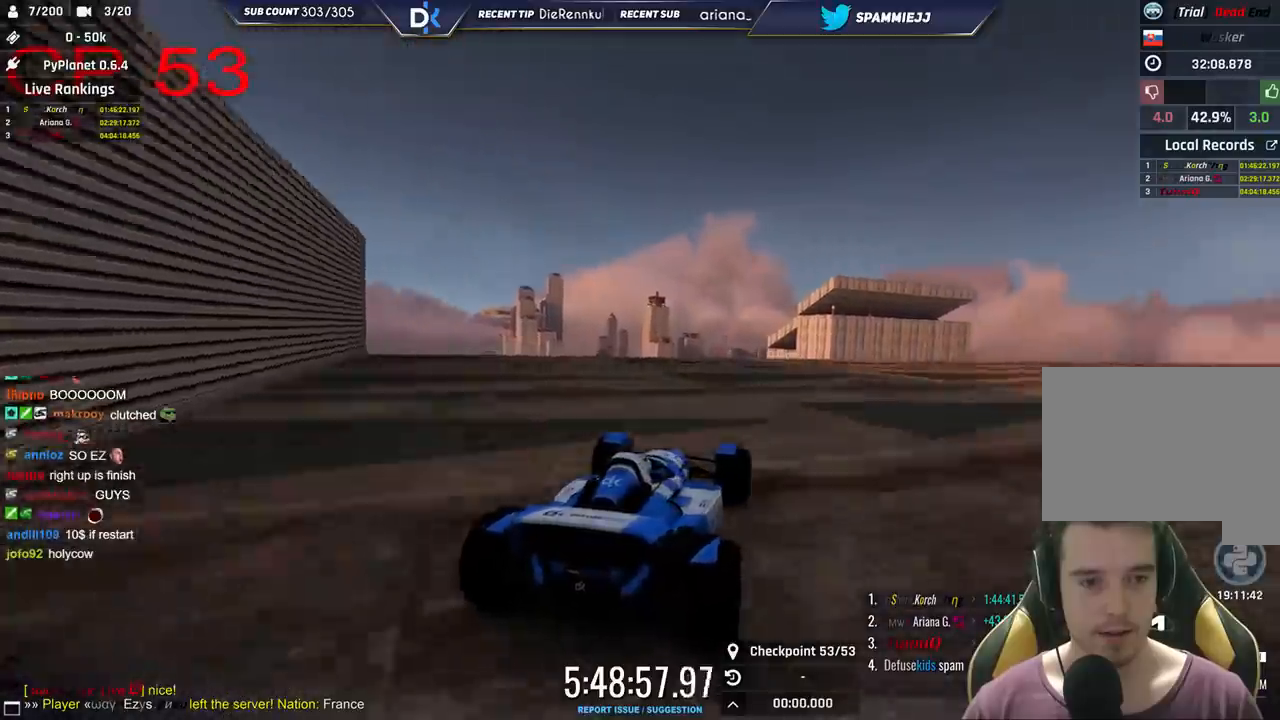
{"keys": ["right", "up"], "events": []}
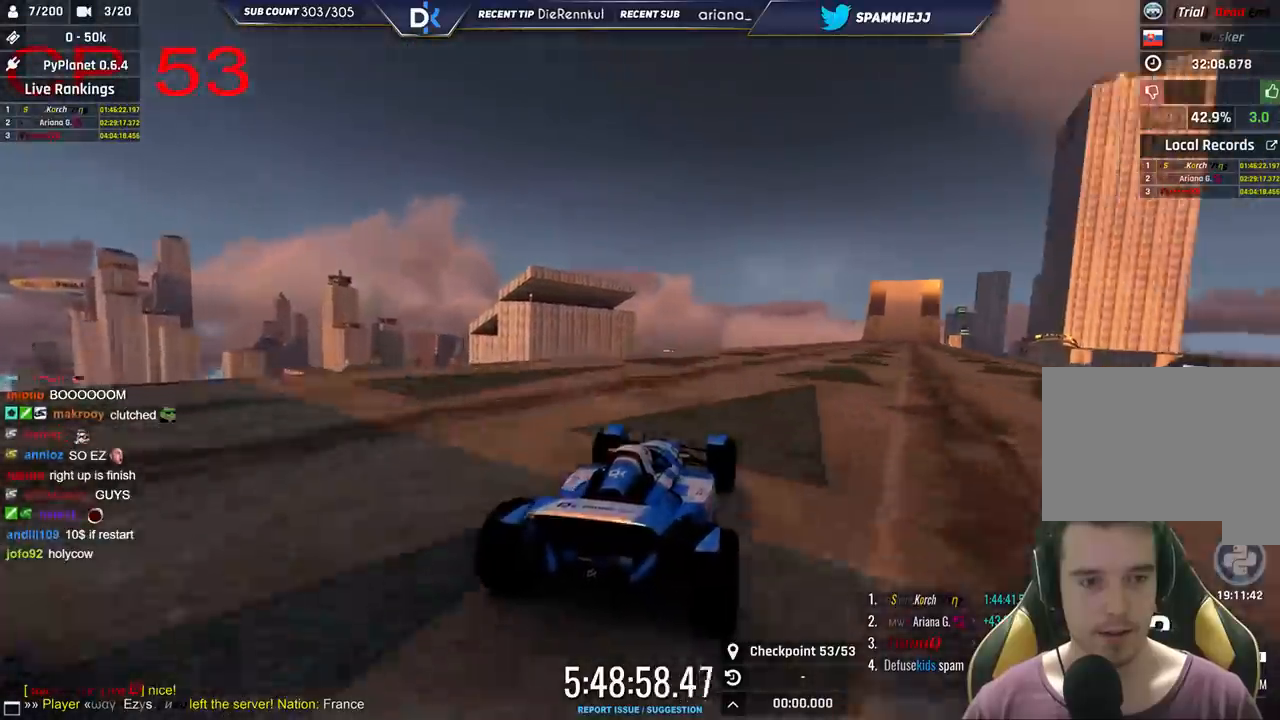
{"keys": ["right", "up"], "events": [[116, "right", "up"], [316, "right", "down"]]}